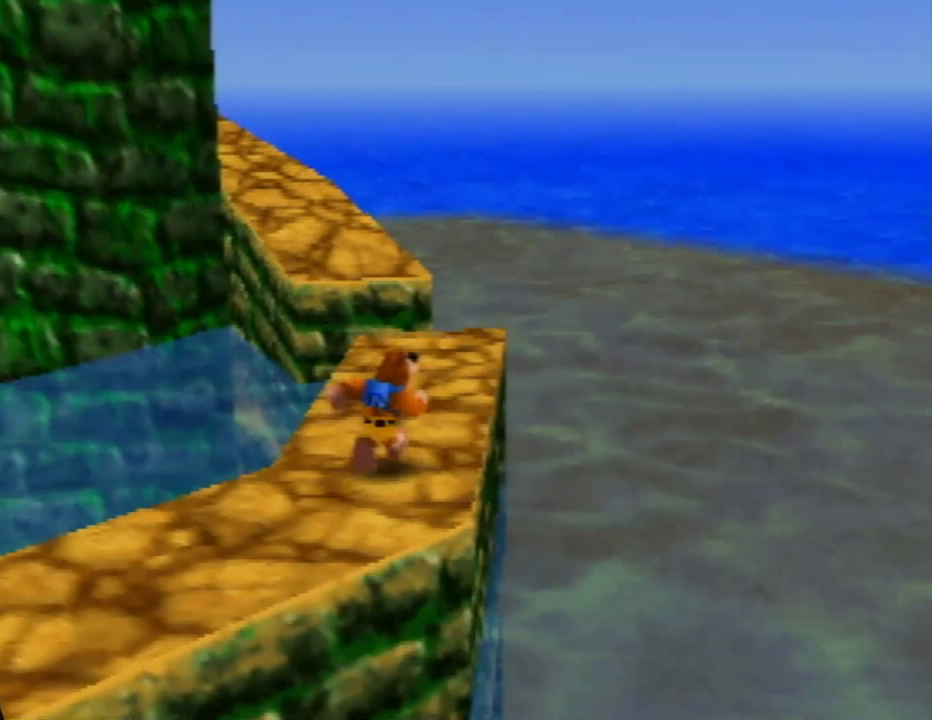
Gameplay with a controller (Nintendo layout); each line is a JSON object with the inputs held at the frame after it. "events" lists button and stick changes between this image and that frame as [ms after this image, input, new state], when the widget could be followed in between. Not read: L1 L3 R1 R3.
{"buttons": ["A"], "left_stick": "up", "events": [[283, "A", "down"]]}
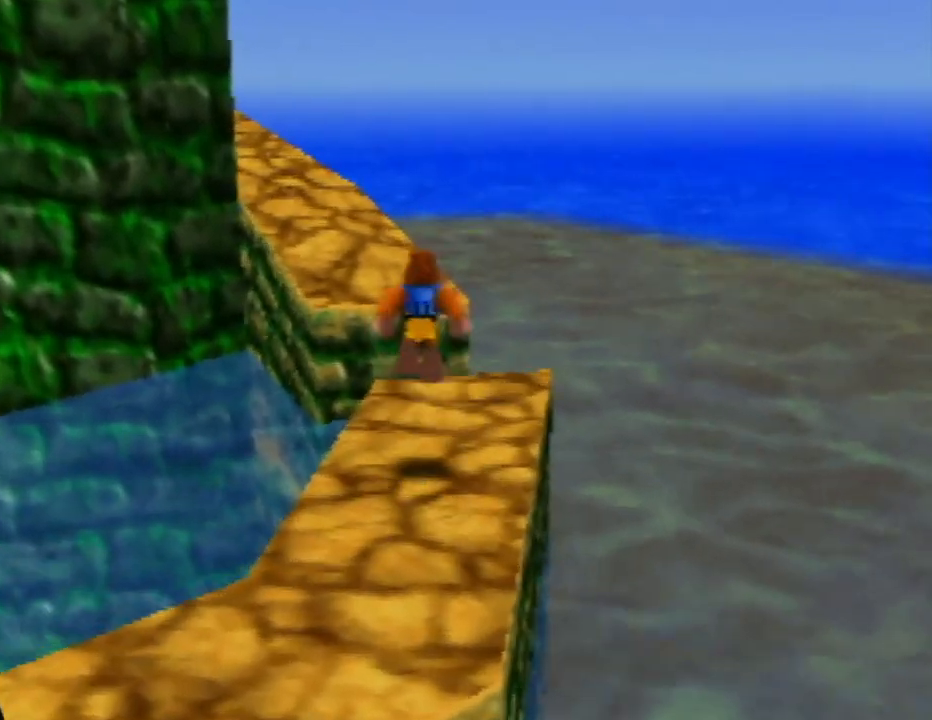
{"buttons": ["A"], "left_stick": "up", "events": [[283, "A", "up"], [367, "A", "down"]]}
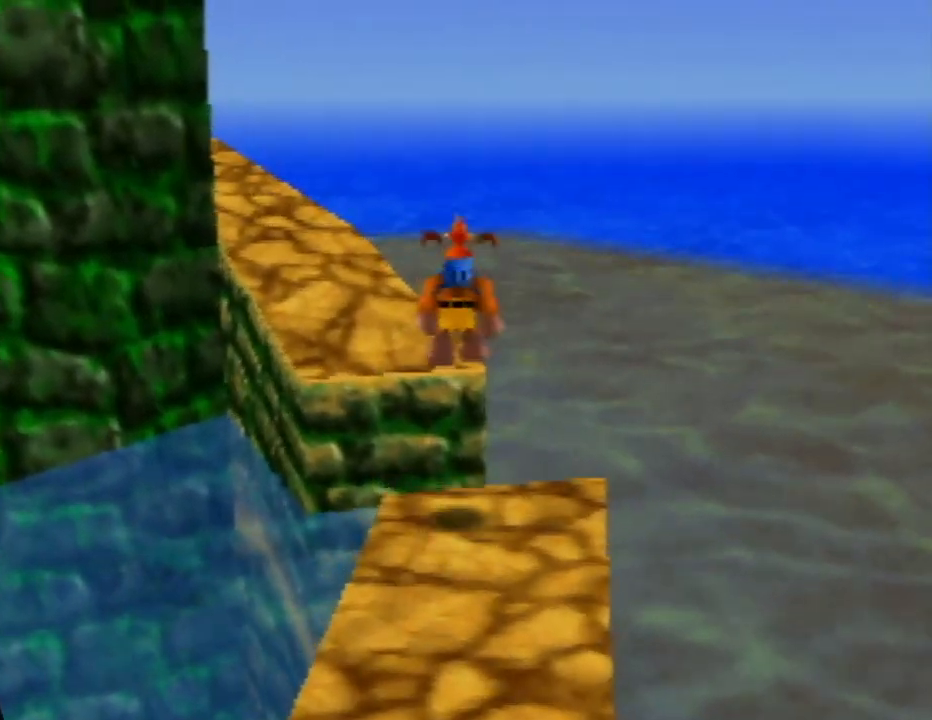
{"buttons": ["A"], "left_stick": "up", "events": [[67, "left_stick", "up-left"], [450, "left_stick", "up"]]}
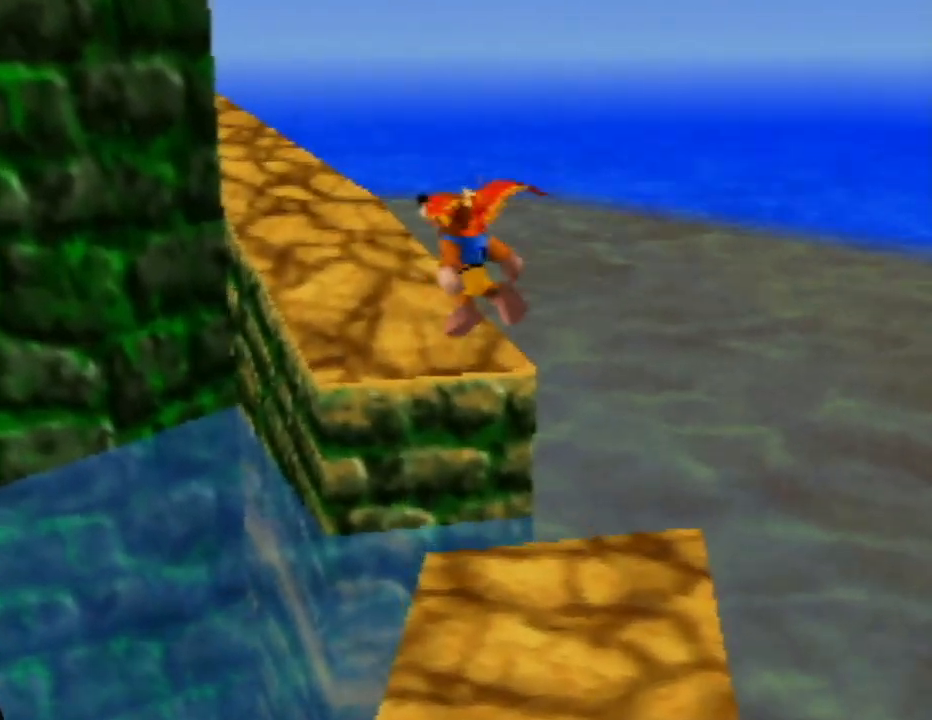
{"buttons": ["A"], "left_stick": "up", "events": []}
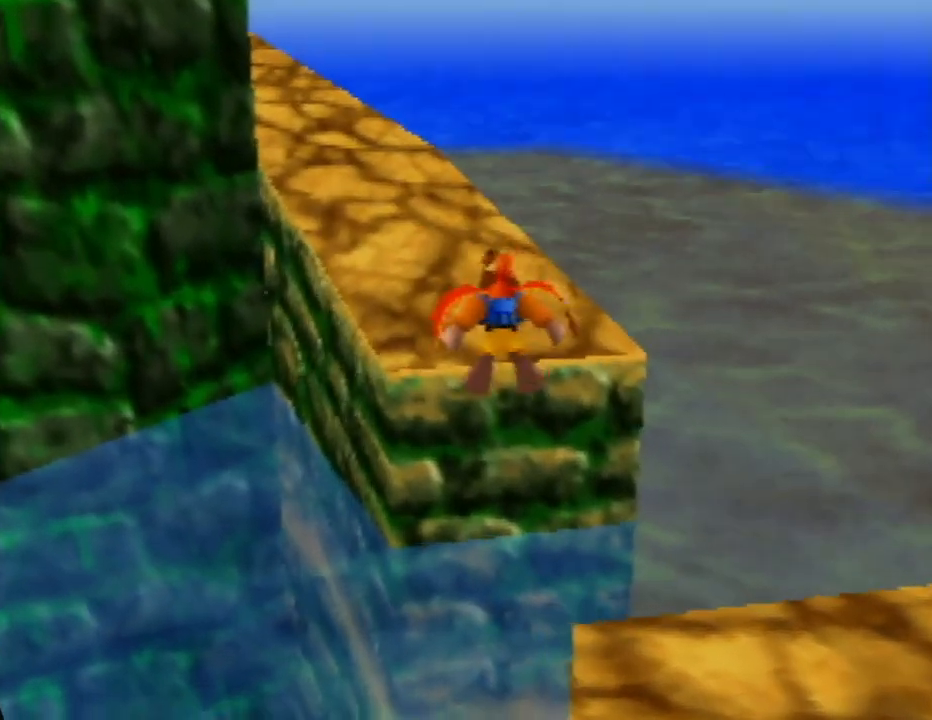
{"buttons": ["A"], "left_stick": "up-left", "events": [[483, "left_stick", "up-left"]]}
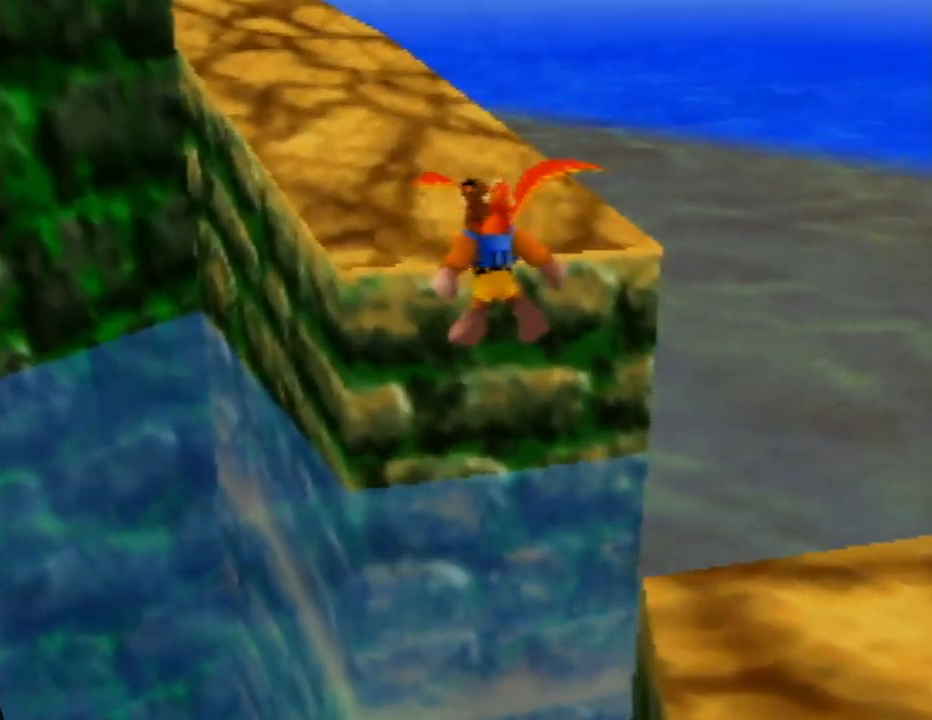
{"buttons": ["A"], "left_stick": "up-right", "events": [[500, "left_stick", "up-right"]]}
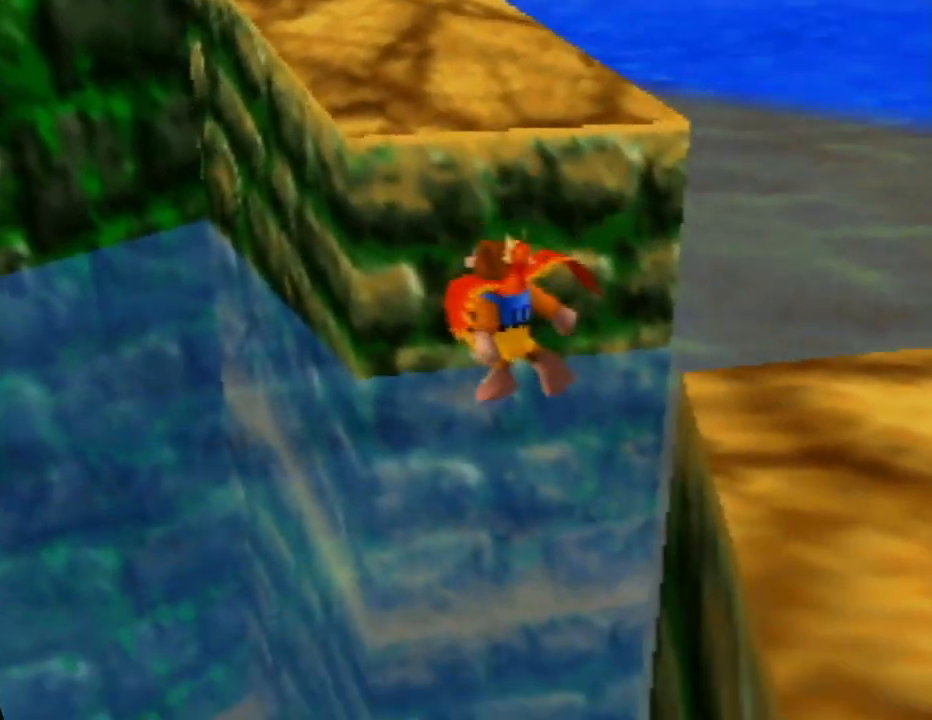
{"buttons": [], "left_stick": "right", "events": [[83, "A", "up"], [233, "A", "down"], [317, "A", "up"], [317, "left_stick", "right"]]}
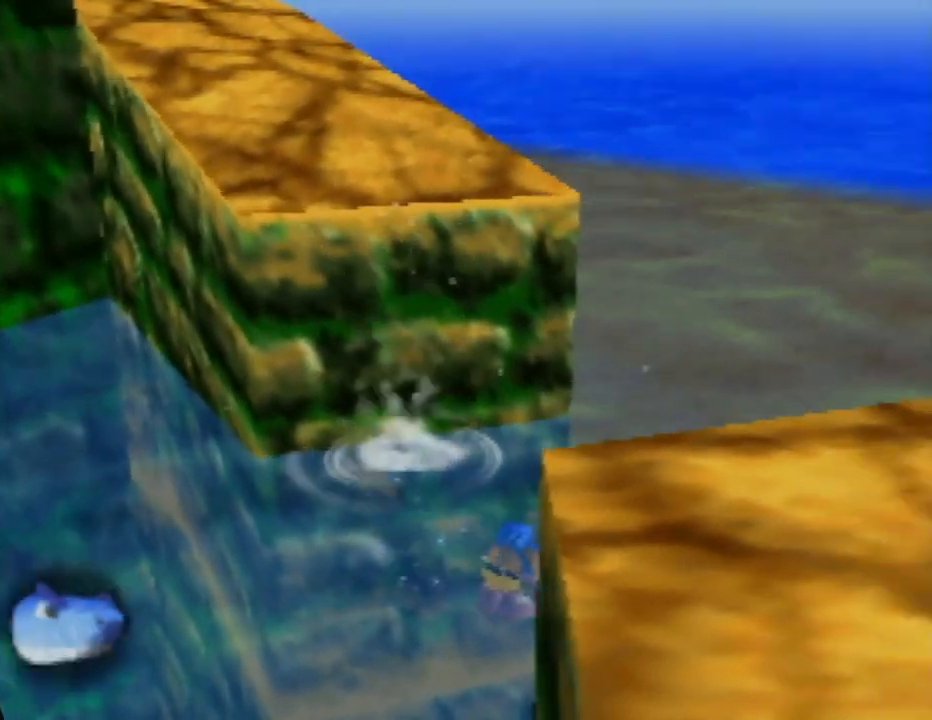
{"buttons": [], "left_stick": "up-right", "events": [[467, "left_stick", "up-right"]]}
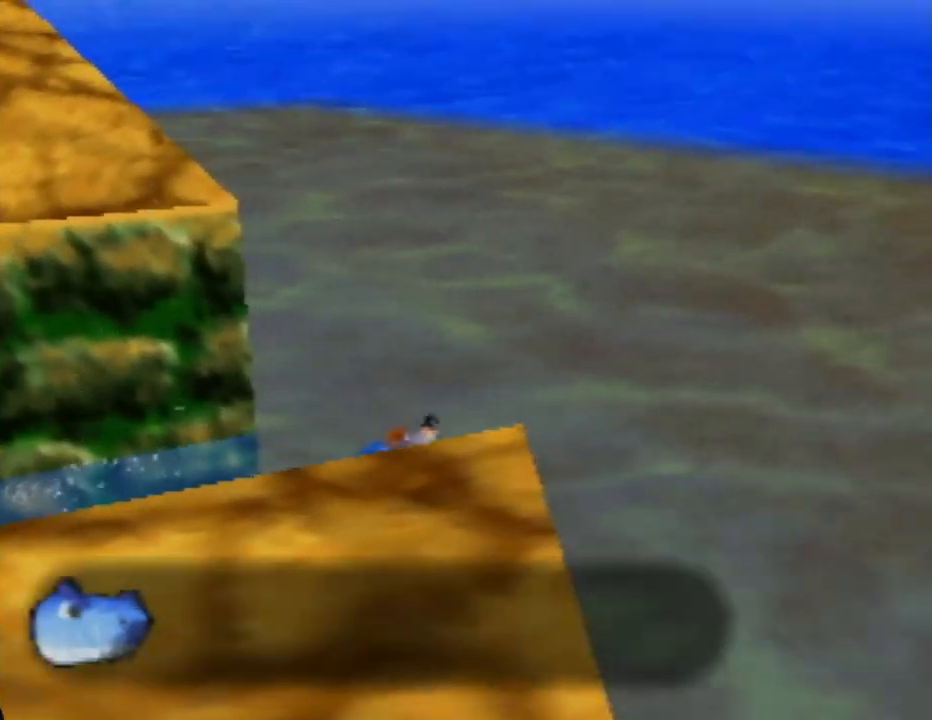
{"buttons": ["C_LEFT"], "left_stick": "up-right", "events": [[133, "C_LEFT", "down"], [233, "C_LEFT", "up"], [333, "C_LEFT", "down"], [417, "C_LEFT", "up"], [483, "C_LEFT", "down"]]}
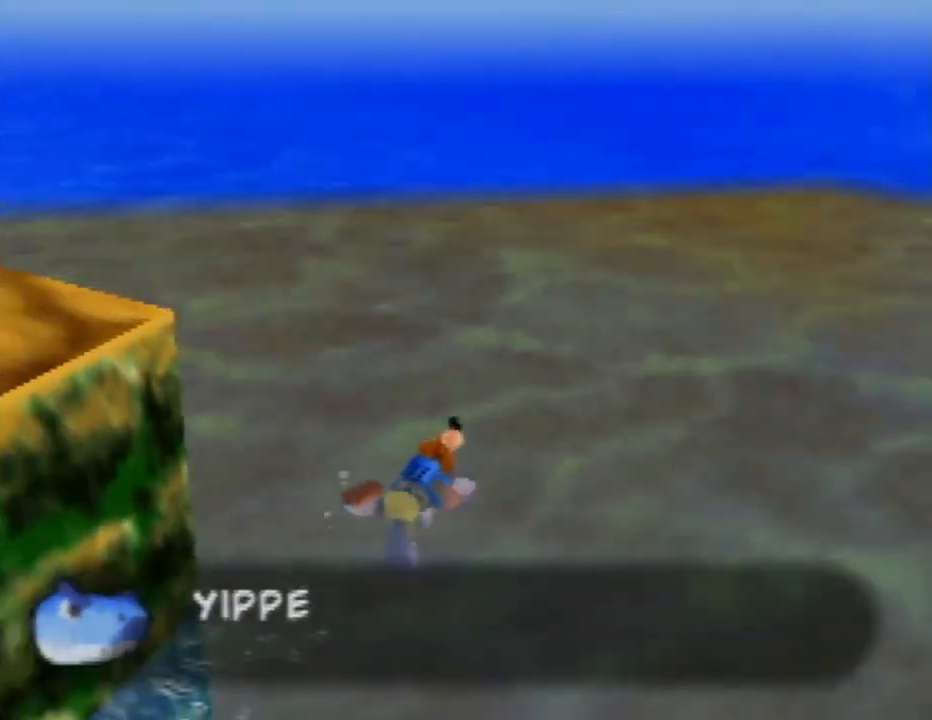
{"buttons": ["A"], "left_stick": "up-right", "events": [[83, "C_LEFT", "up"], [150, "C_LEFT", "down"], [233, "C_LEFT", "up"], [500, "A", "down"]]}
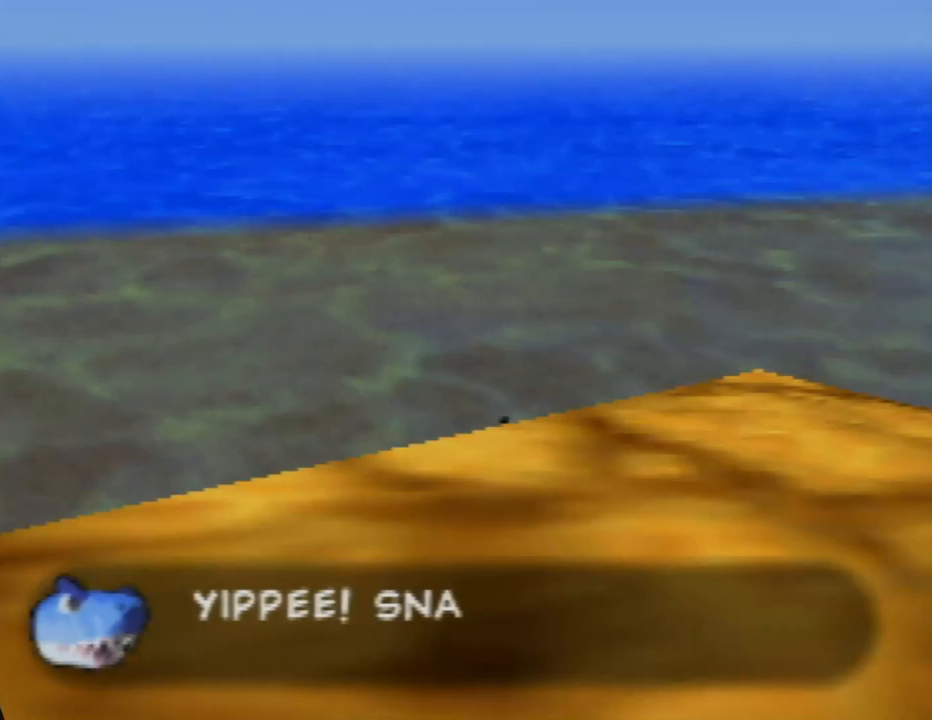
{"buttons": ["A"], "left_stick": "up-right", "events": [[400, "A", "up"], [467, "A", "down"]]}
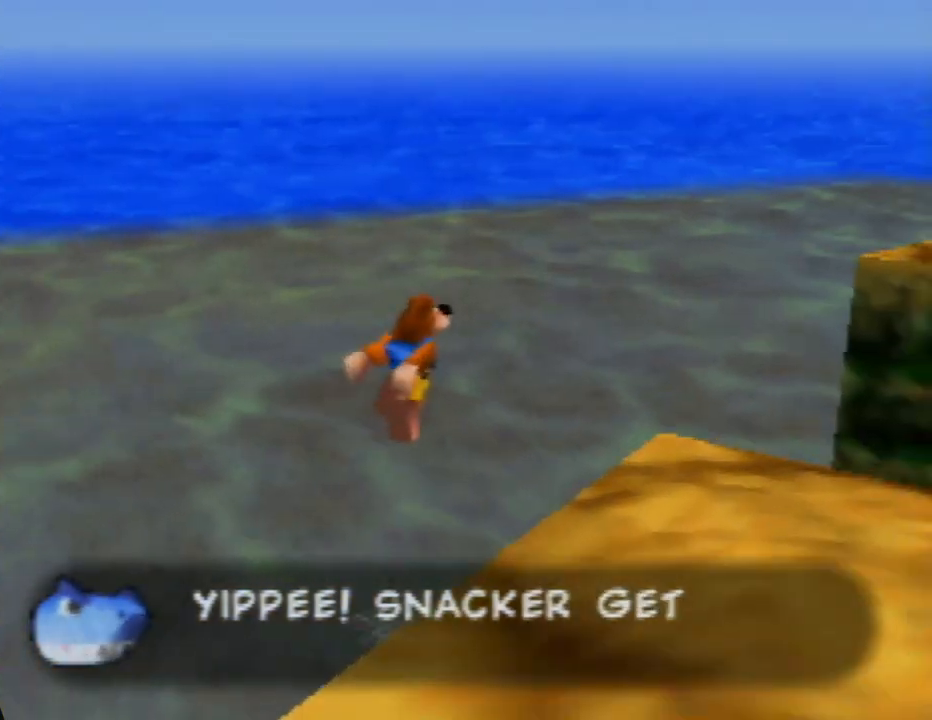
{"buttons": ["A"], "left_stick": "up-right", "events": []}
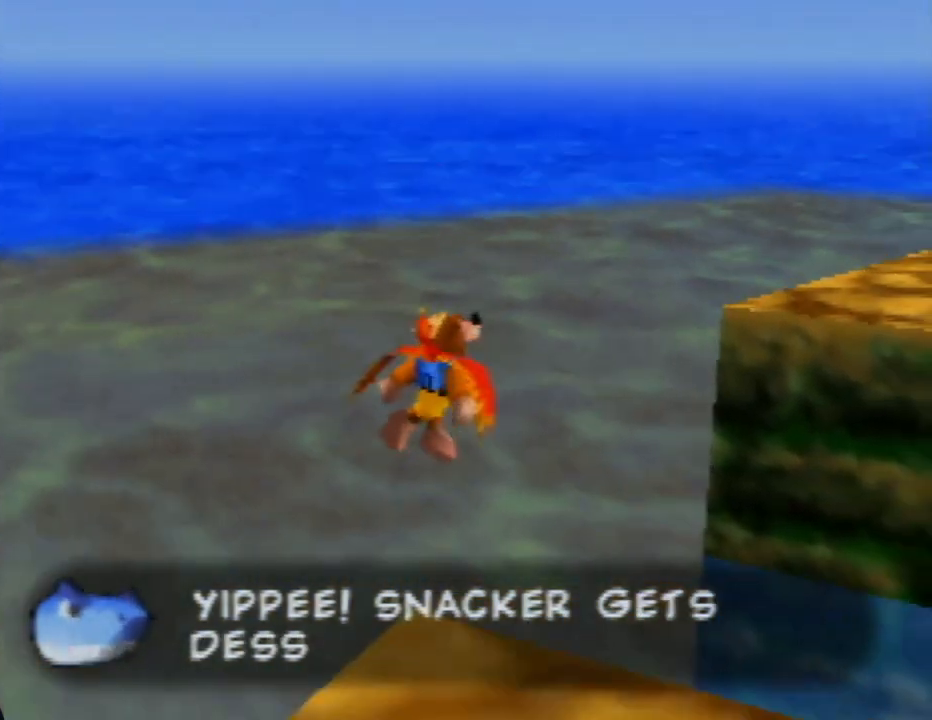
{"buttons": ["C_LEFT"], "left_stick": "up-right", "events": [[217, "A", "up"], [300, "C_LEFT", "down"], [433, "C_LEFT", "up"], [483, "C_LEFT", "down"]]}
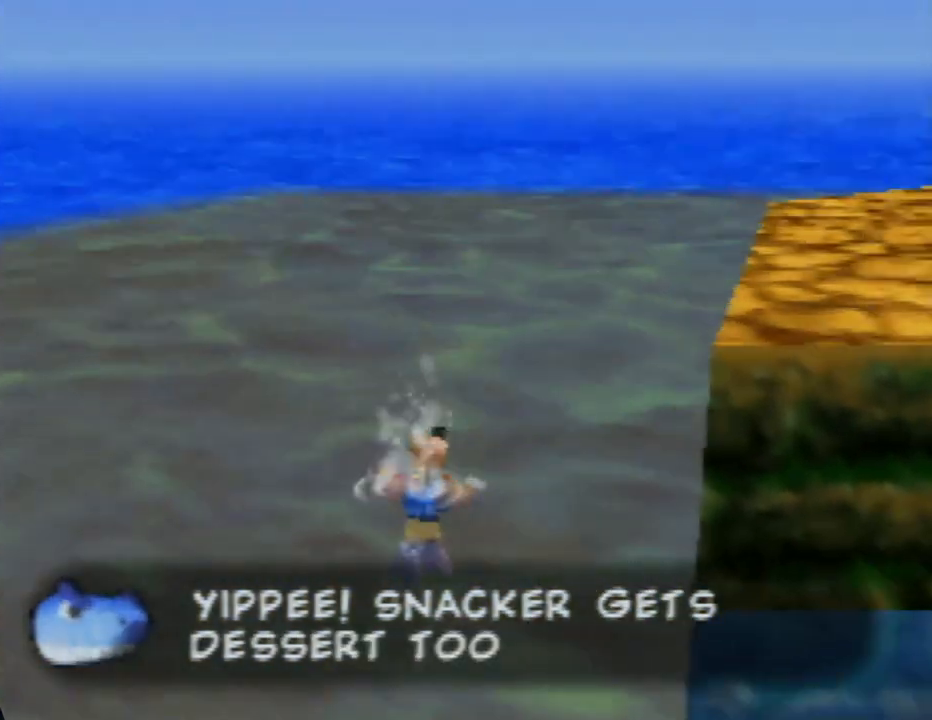
{"buttons": ["A"], "left_stick": "up", "events": [[100, "C_LEFT", "up"], [100, "left_stick", "up"], [383, "A", "down"]]}
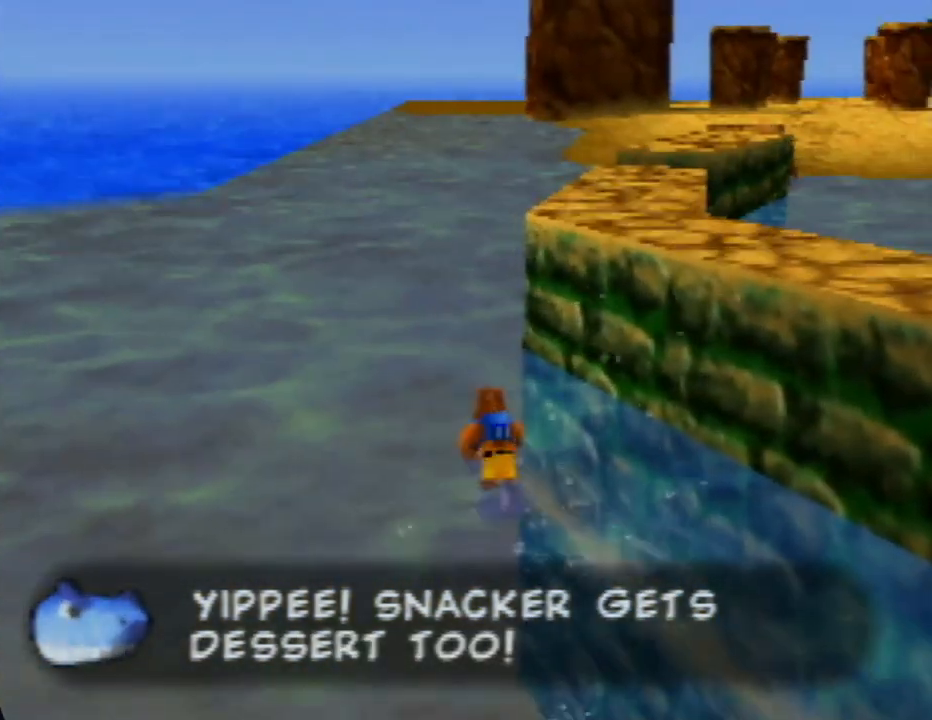
{"buttons": ["A"], "left_stick": "up", "events": [[267, "A", "up"], [350, "A", "down"]]}
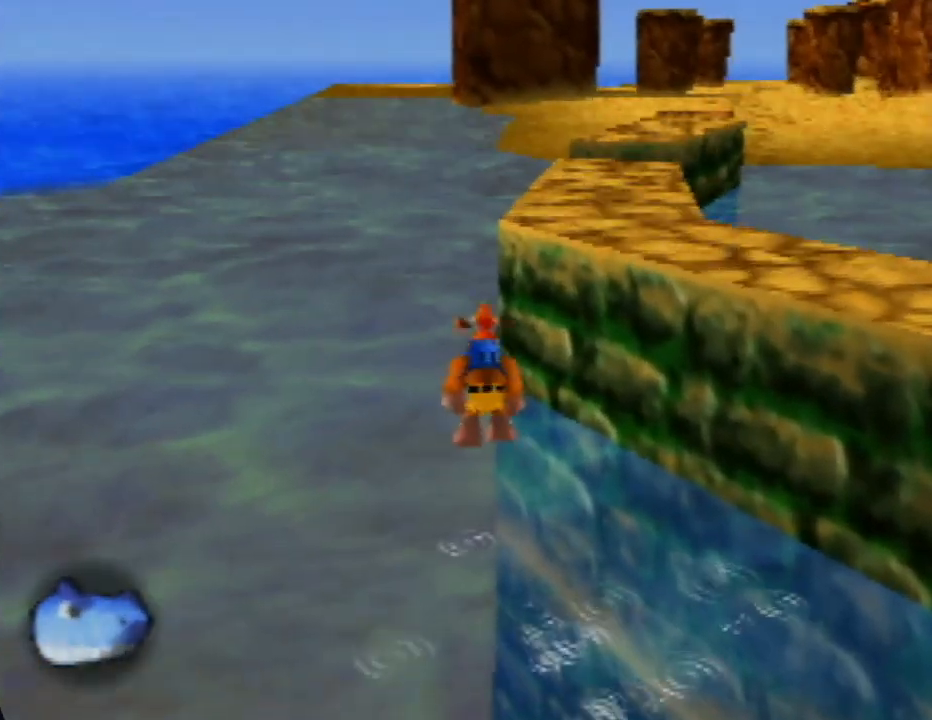
{"buttons": ["A"], "left_stick": "up", "events": []}
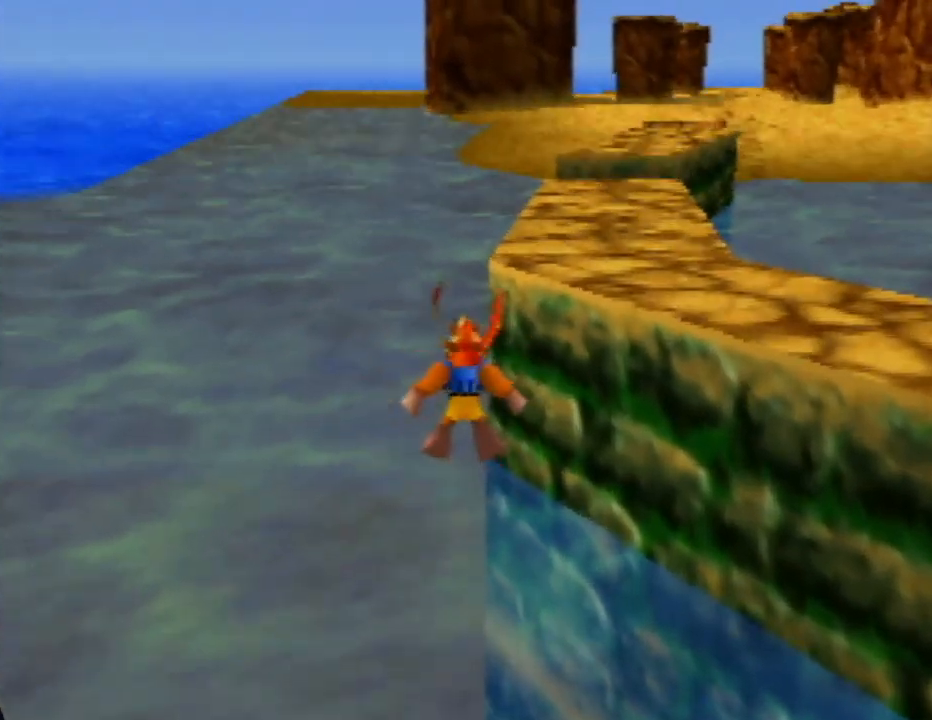
{"buttons": ["A"], "left_stick": "up", "events": []}
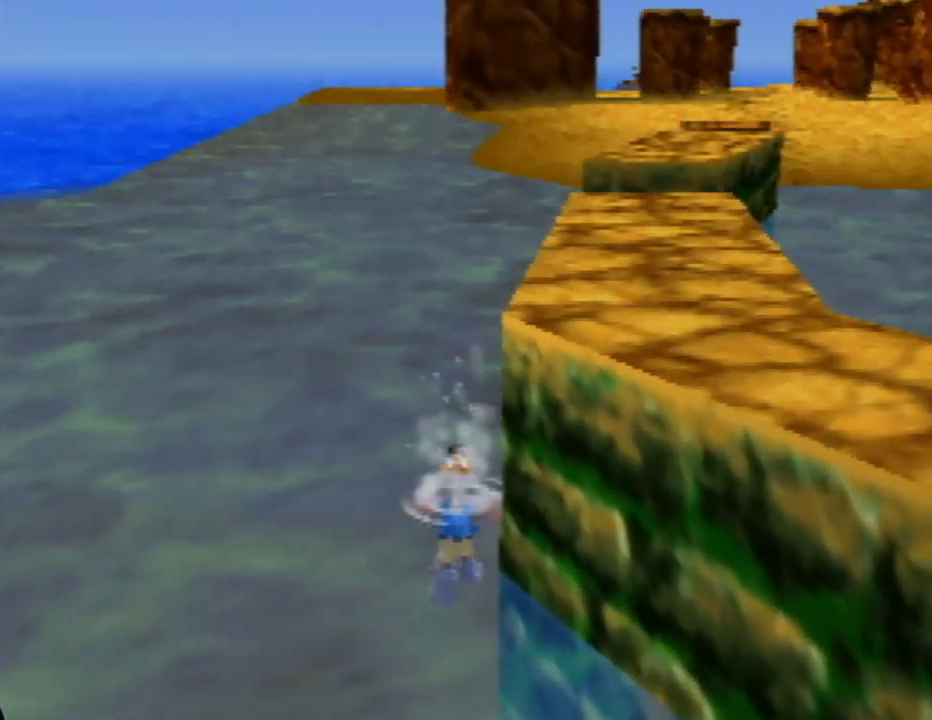
{"buttons": [], "left_stick": "up", "events": [[50, "A", "up"], [167, "A", "down"], [500, "A", "up"]]}
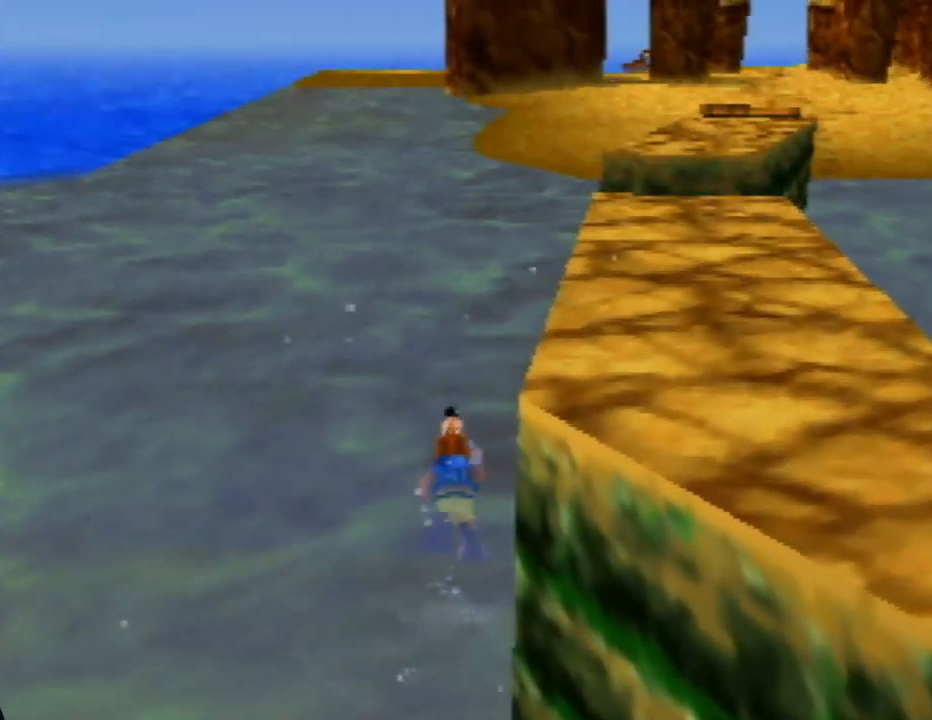
{"buttons": [], "left_stick": "up", "events": [[67, "A", "down"], [467, "A", "up"]]}
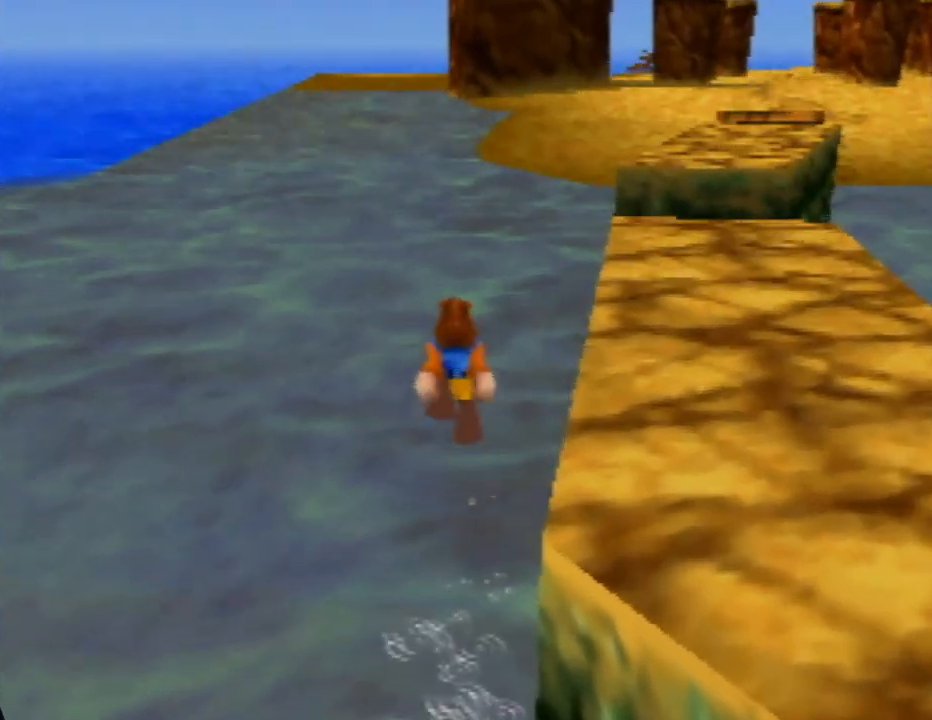
{"buttons": ["A"], "left_stick": "up", "events": [[33, "A", "down"]]}
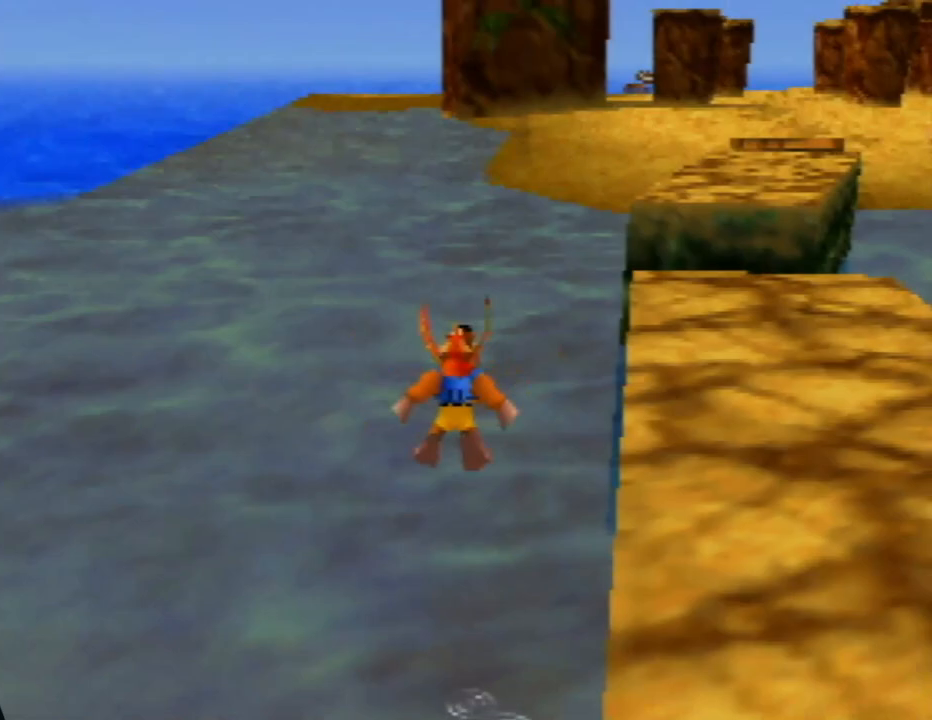
{"buttons": ["A"], "left_stick": "up", "events": []}
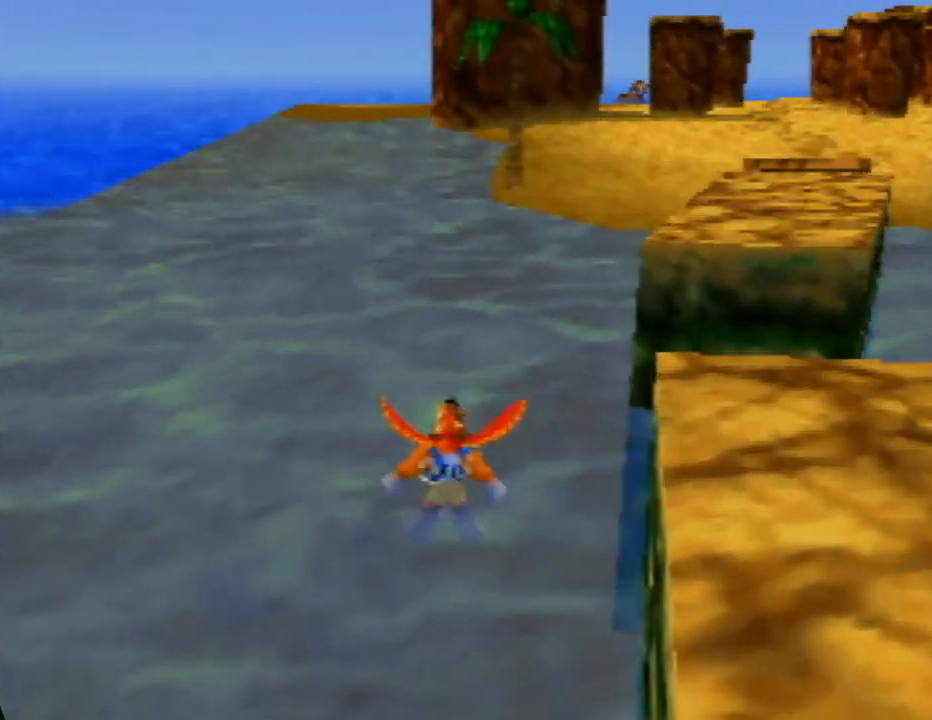
{"buttons": ["A"], "left_stick": "up", "events": [[183, "A", "up"], [333, "A", "down"]]}
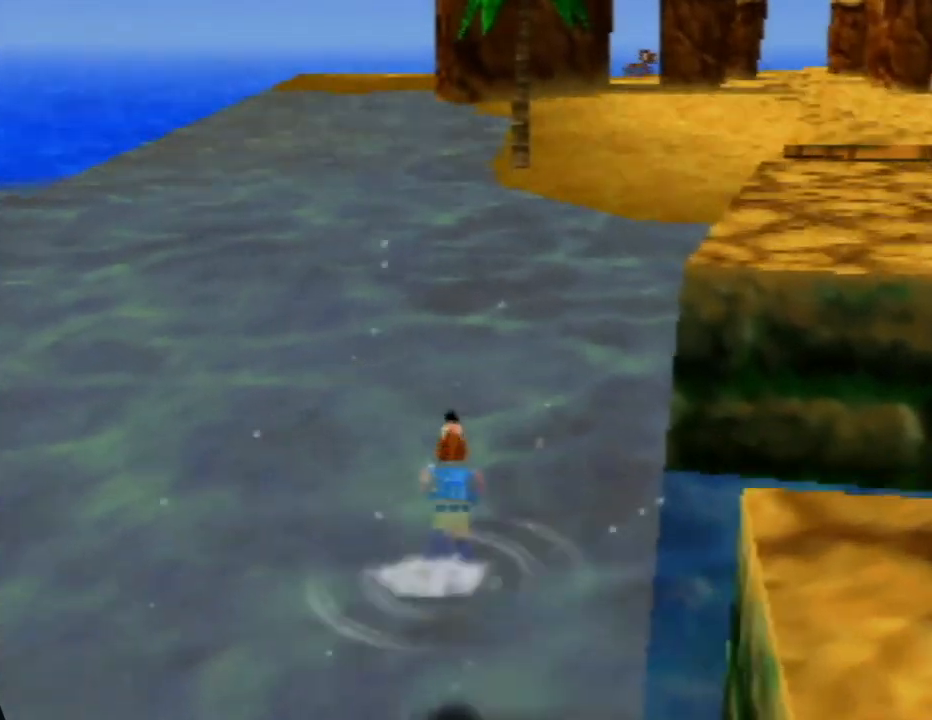
{"buttons": ["A"], "left_stick": "up", "events": [[183, "A", "up"], [267, "A", "down"]]}
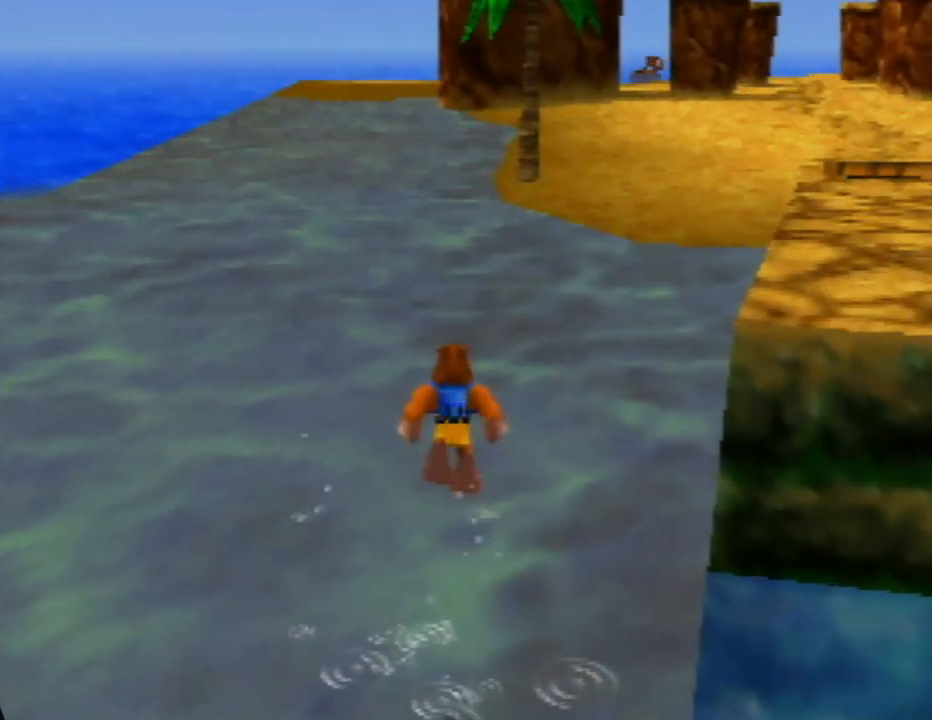
{"buttons": ["A"], "left_stick": "up", "events": [[133, "A", "up"], [233, "A", "down"]]}
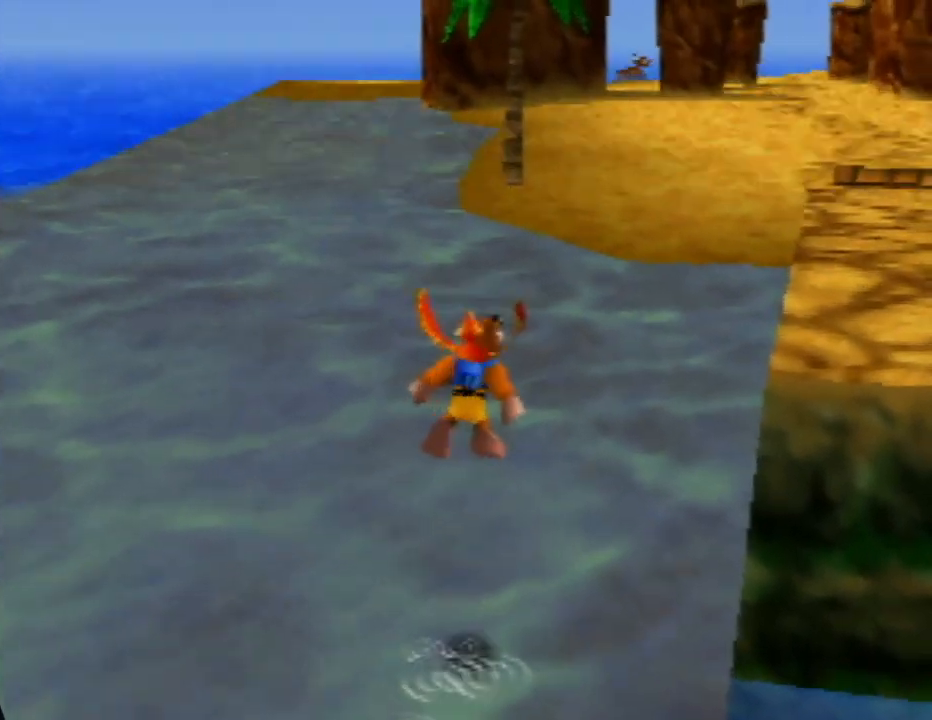
{"buttons": ["A"], "left_stick": "up-right", "events": [[383, "left_stick", "up-right"]]}
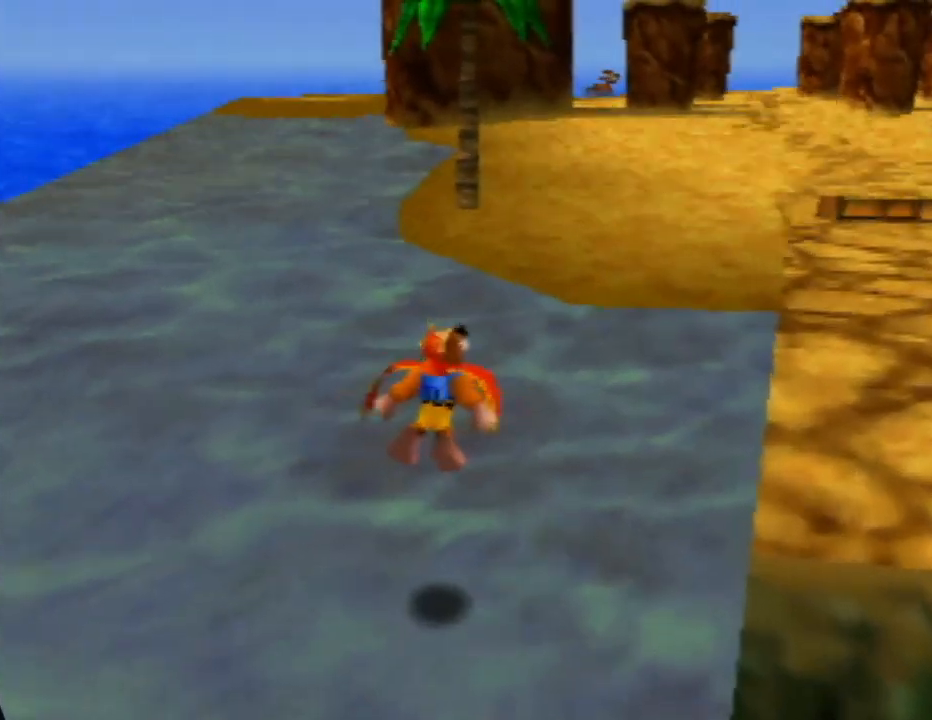
{"buttons": [], "left_stick": "up", "events": [[400, "left_stick", "up"], [450, "A", "up"]]}
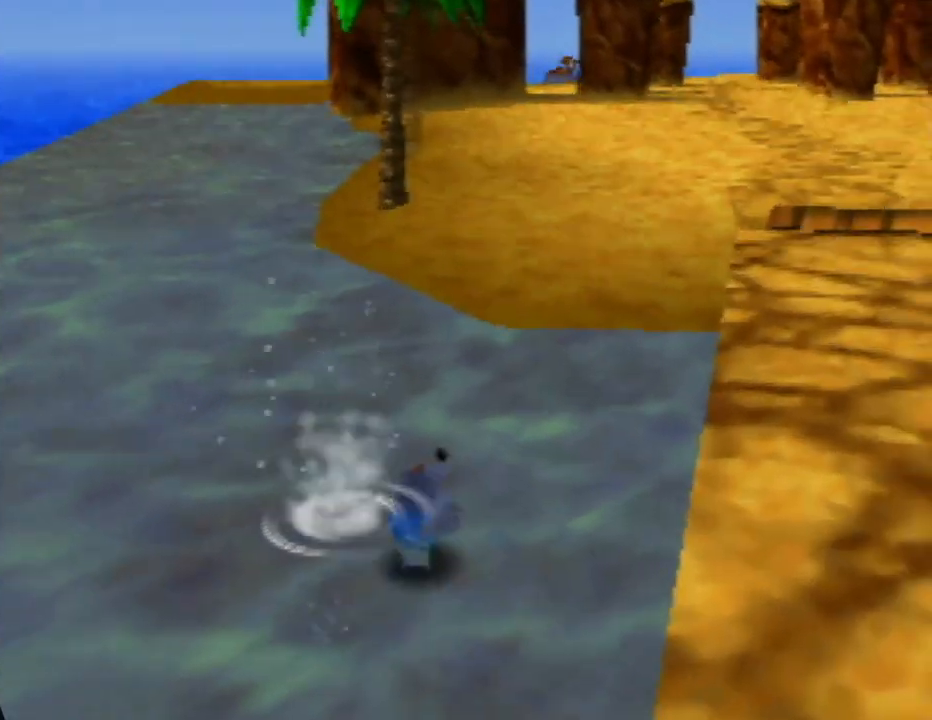
{"buttons": ["A"], "left_stick": "up-right", "events": [[67, "A", "down"], [217, "A", "up"], [283, "left_stick", "up-right"], [317, "A", "down"]]}
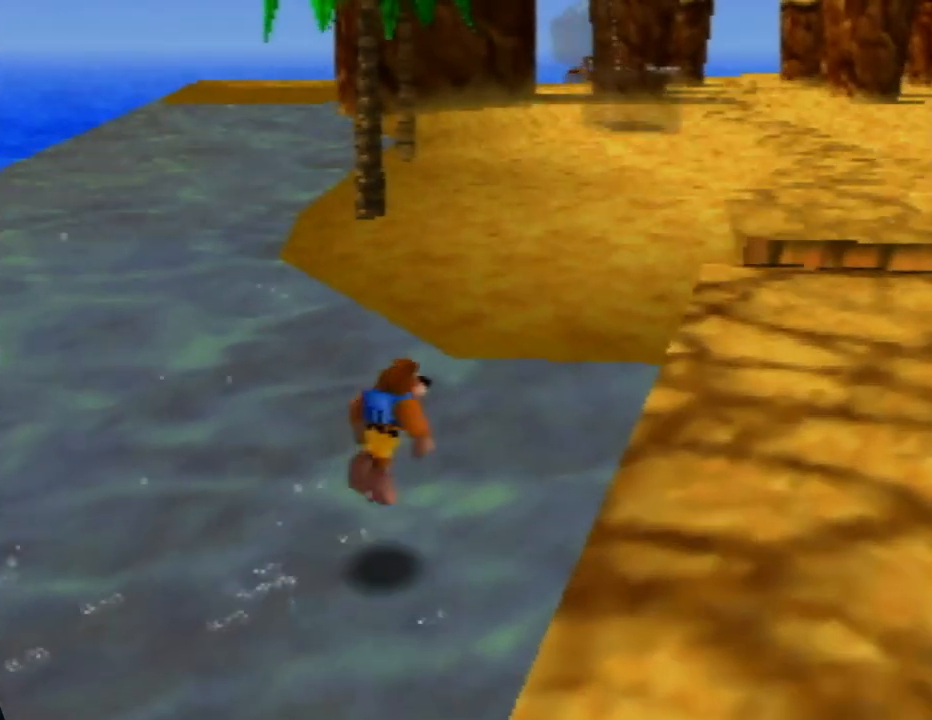
{"buttons": ["A"], "left_stick": "up-right", "events": [[83, "A", "up"], [117, "A", "down"]]}
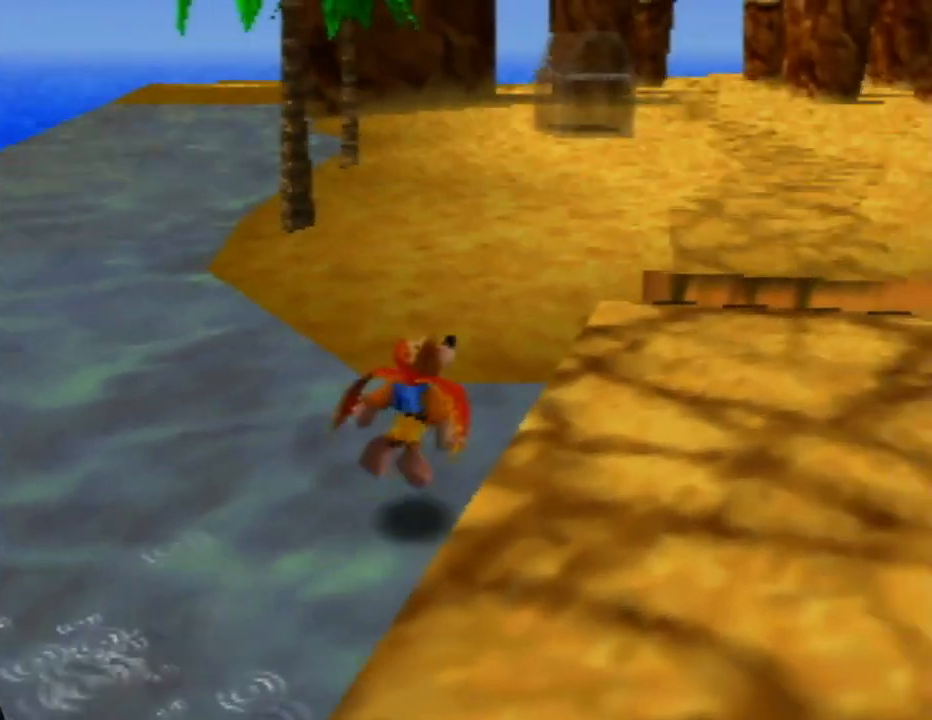
{"buttons": ["C_LEFT"], "left_stick": "up", "events": [[50, "A", "up"], [133, "left_stick", "up"], [200, "C_LEFT", "down"], [333, "C_LEFT", "up"], [417, "C_LEFT", "down"]]}
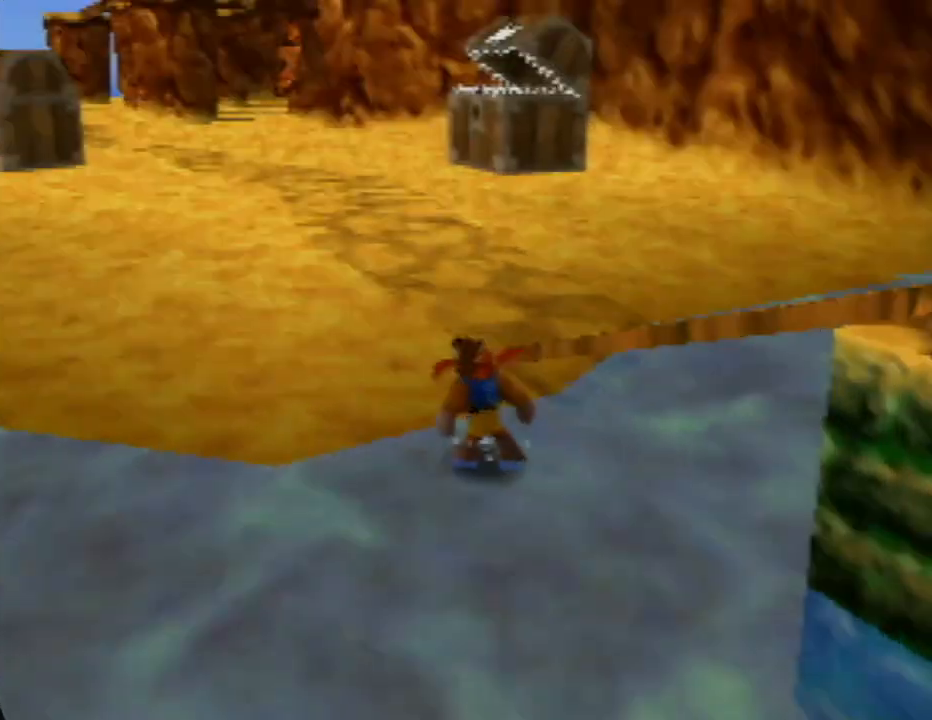
{"buttons": ["C_LEFT"], "left_stick": "left", "events": [[50, "C_LEFT", "up"], [83, "left_stick", "up-left"], [117, "C_LEFT", "down"], [200, "C_LEFT", "up"], [300, "C_LEFT", "down"], [383, "C_LEFT", "up"], [417, "left_stick", "left"], [467, "C_LEFT", "down"]]}